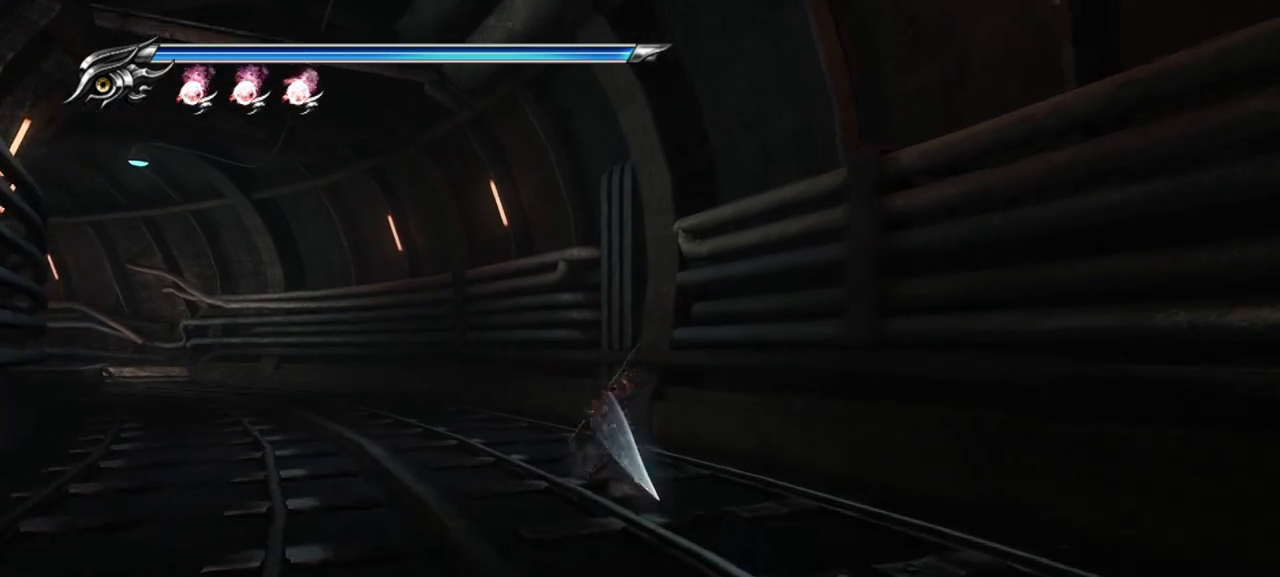
Gameplay with a controller (PlayStation layout); each line is a JSON object with the inputs held at the frame after it. "events" lists button and stick changes between this image and that frame as [ms after this image, input, new state], when the widget could be followed in between. Not read: other_buttons.
{"buttons": [], "left_stick": "up-left", "right_stick": "center", "events": [[50, "CROSS", "up"], [50, "SQUARE", "up"]]}
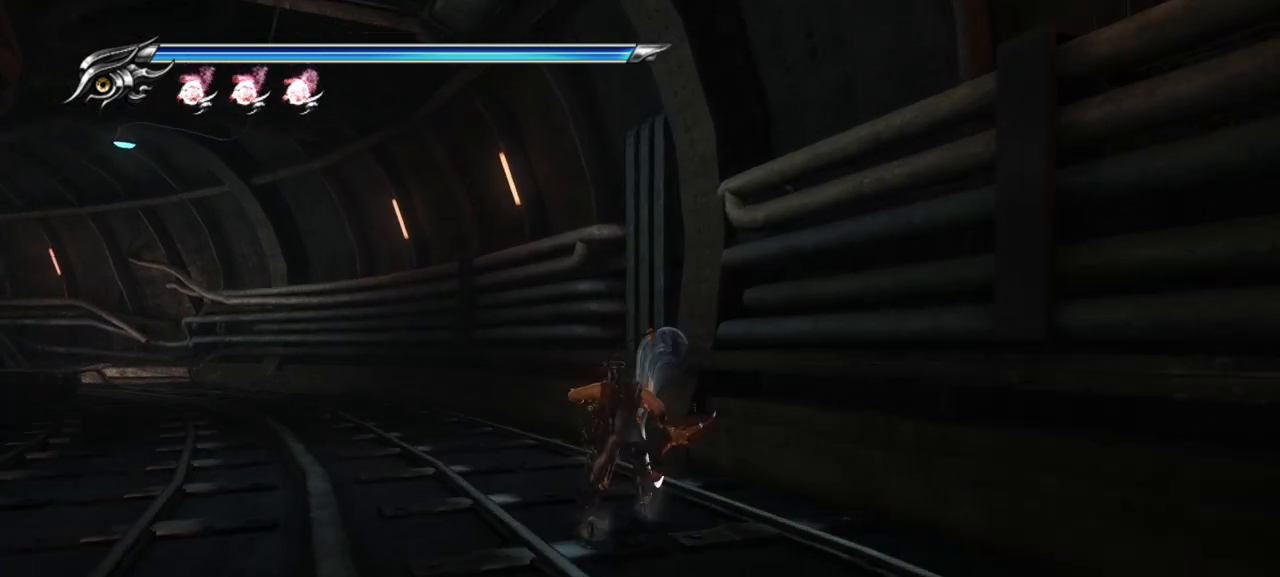
{"buttons": [], "left_stick": "up-left", "right_stick": "center", "events": [[33, "CROSS", "down"], [33, "SQUARE", "down"], [200, "CROSS", "up"], [200, "SQUARE", "up"]]}
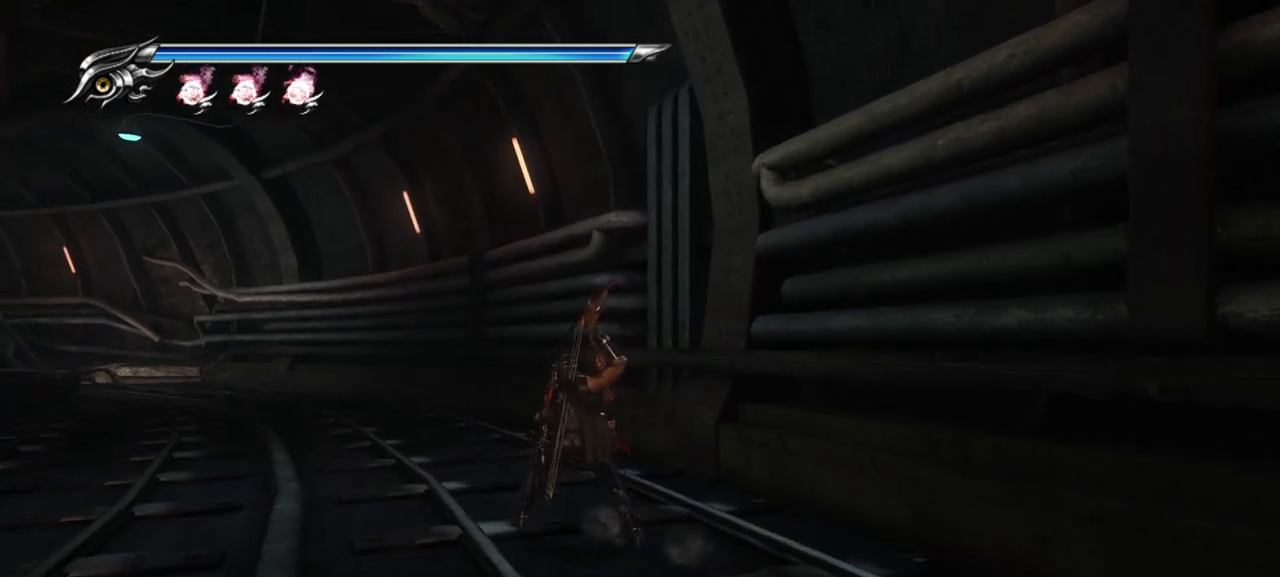
{"buttons": [], "left_stick": "up-left", "right_stick": "center", "events": [[117, "L1", "down"], [283, "CROSS", "down"], [333, "L1", "up"], [467, "CROSS", "up"]]}
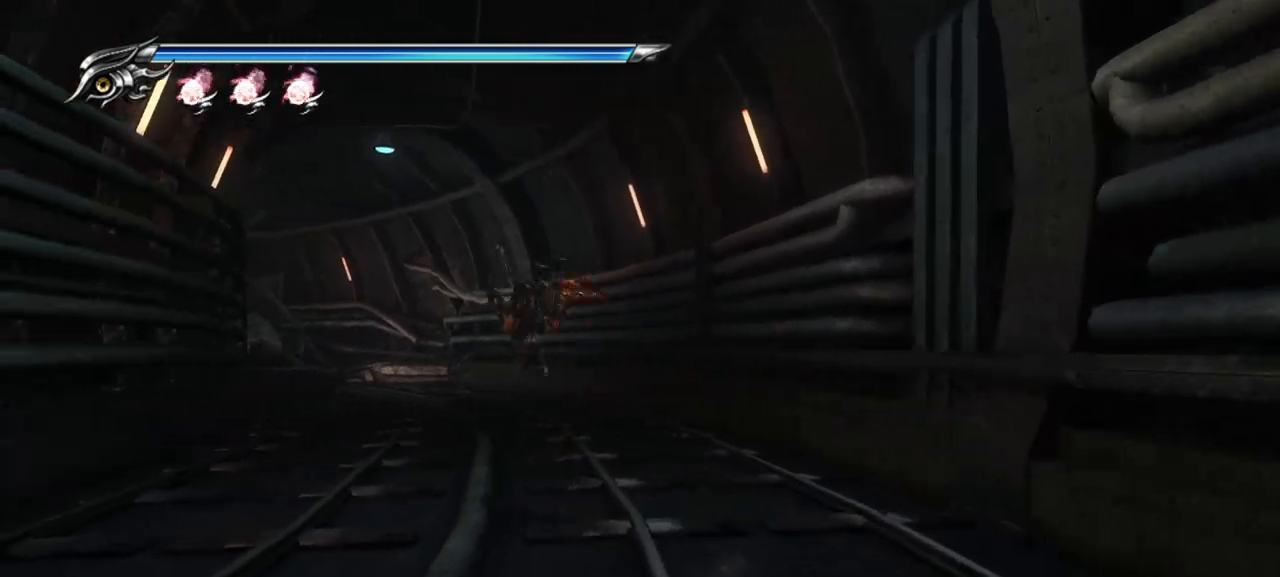
{"buttons": ["CROSS", "L1"], "left_stick": "up-left", "right_stick": "center", "events": [[367, "L1", "down"], [500, "CROSS", "down"]]}
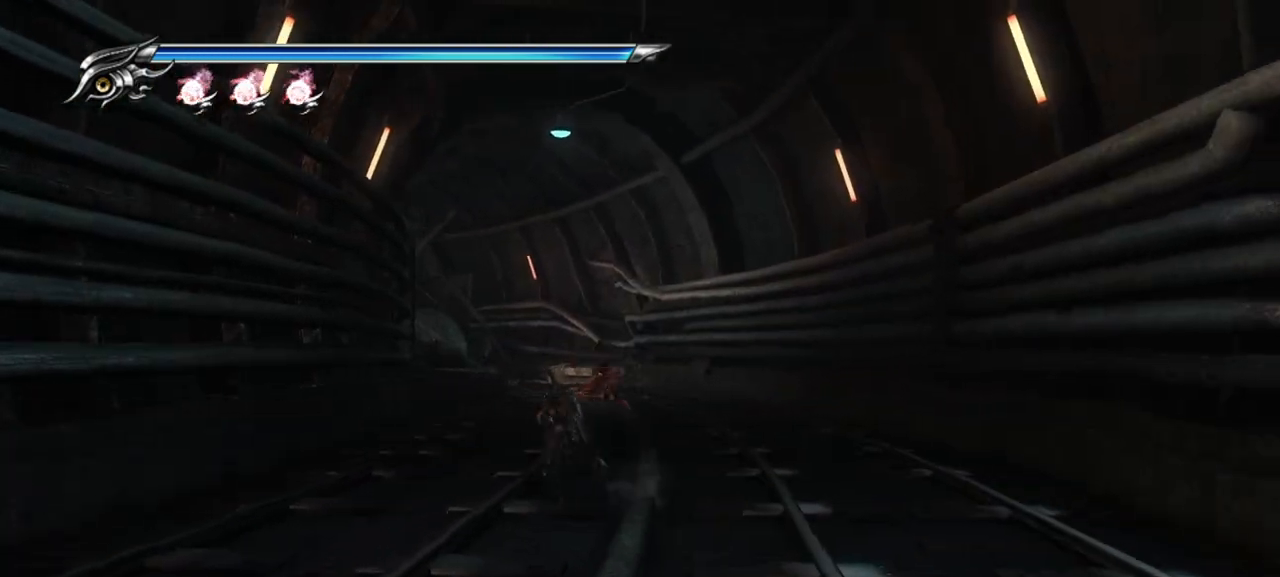
{"buttons": [], "left_stick": "up", "right_stick": "center", "events": [[167, "L1", "up"], [250, "CROSS", "up"], [283, "left_stick", "center"], [467, "left_stick", "up"]]}
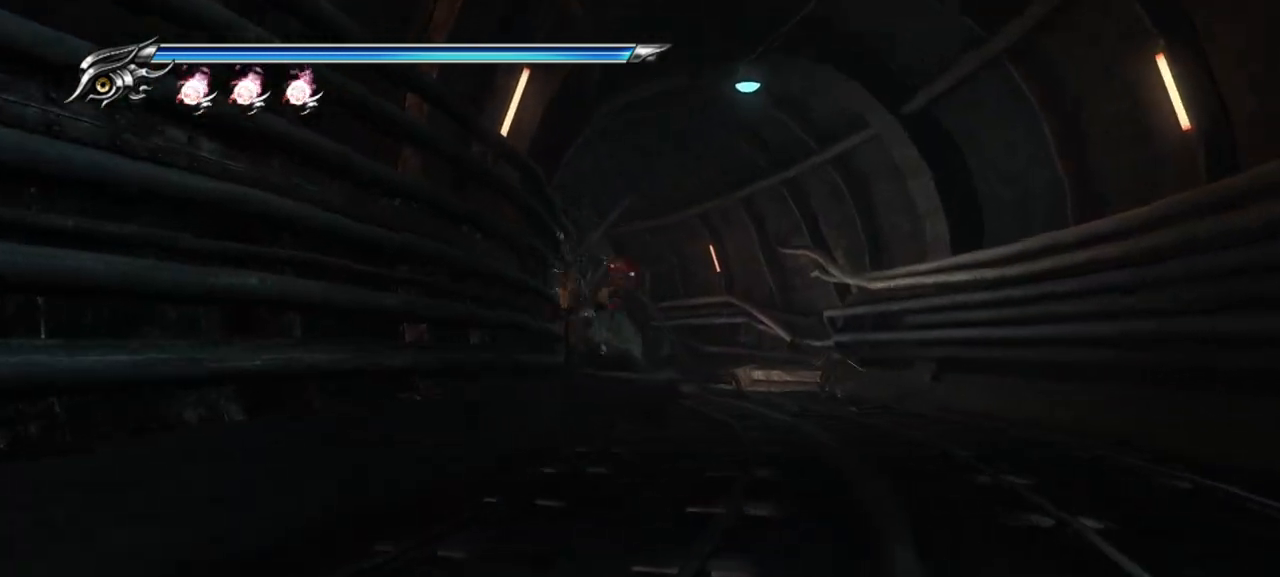
{"buttons": [], "left_stick": "up-right", "right_stick": "center", "events": [[150, "L1", "down"], [450, "left_stick", "up-right"], [467, "L1", "up"]]}
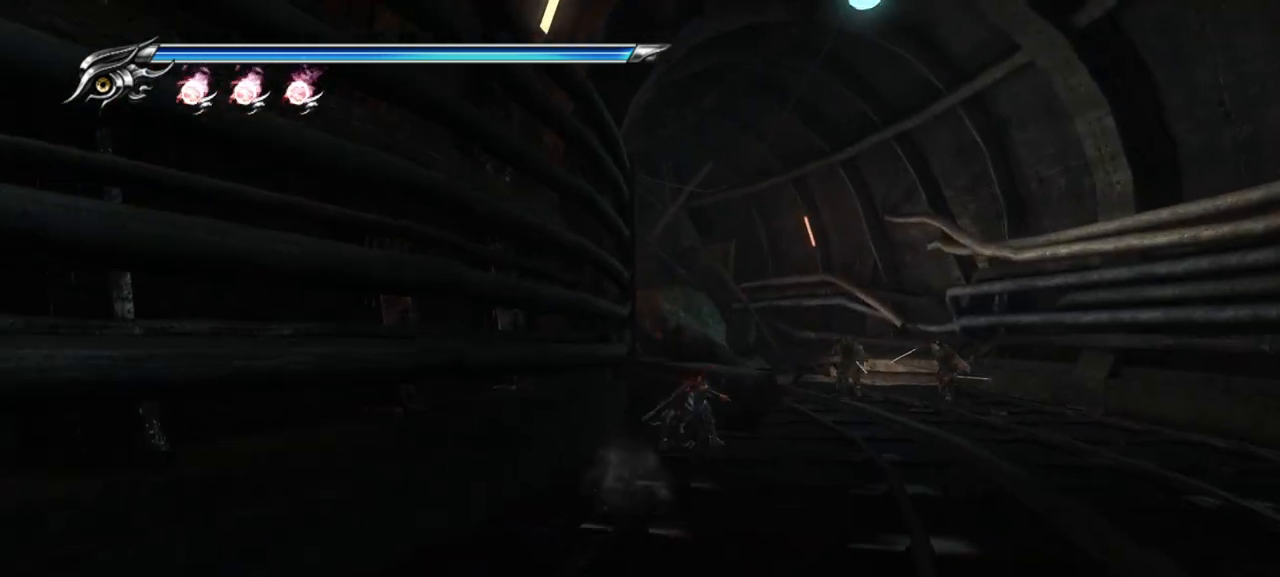
{"buttons": [], "left_stick": "up-right", "right_stick": "center", "events": [[117, "CROSS", "down"], [283, "CROSS", "up"], [383, "TRIANGLE", "down"], [483, "TRIANGLE", "up"]]}
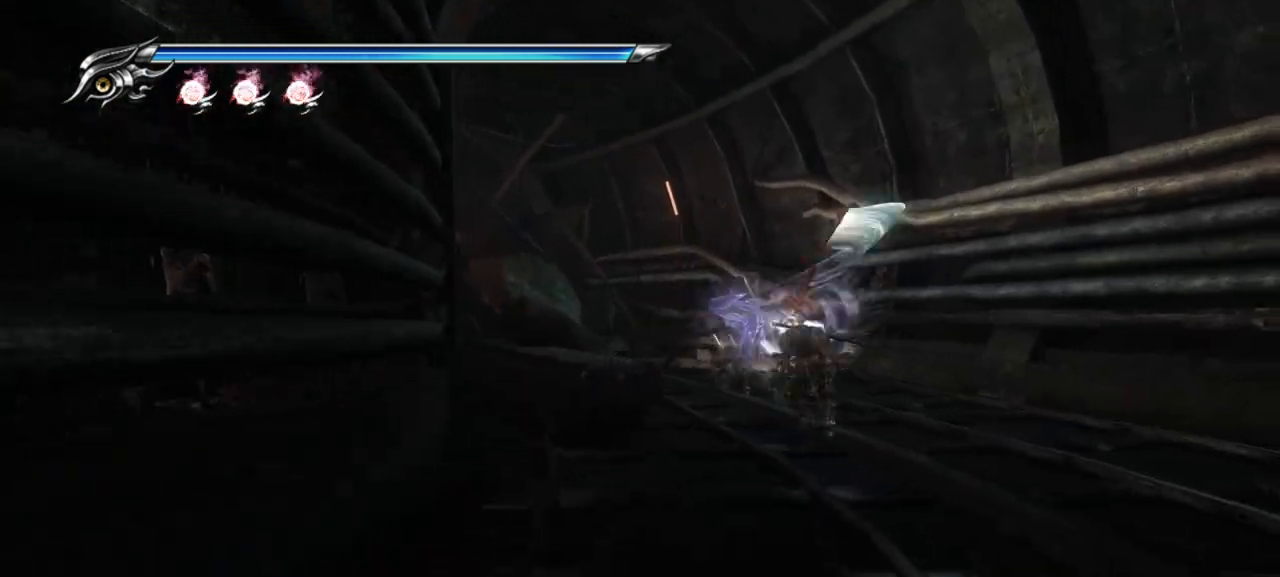
{"buttons": [], "left_stick": "down-left", "right_stick": "center", "events": [[33, "TRIANGLE", "down"], [117, "TRIANGLE", "up"], [167, "TRIANGLE", "down"], [233, "TRIANGLE", "up"], [250, "left_stick", "down-left"], [300, "TRIANGLE", "down"], [367, "TRIANGLE", "up"], [433, "TRIANGLE", "down"], [500, "TRIANGLE", "up"]]}
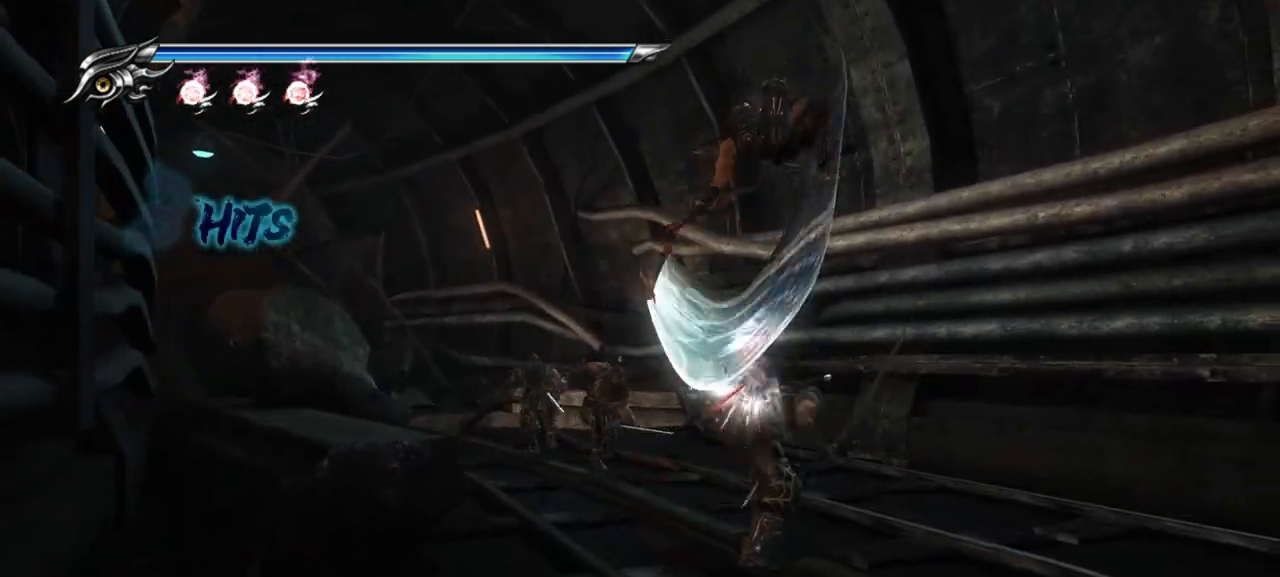
{"buttons": ["TRIANGLE"], "left_stick": "down-left", "right_stick": "center", "events": [[50, "TRIANGLE", "down"], [117, "TRIANGLE", "up"], [183, "TRIANGLE", "down"], [250, "TRIANGLE", "up"], [317, "TRIANGLE", "down"], [383, "TRIANGLE", "up"], [450, "TRIANGLE", "down"]]}
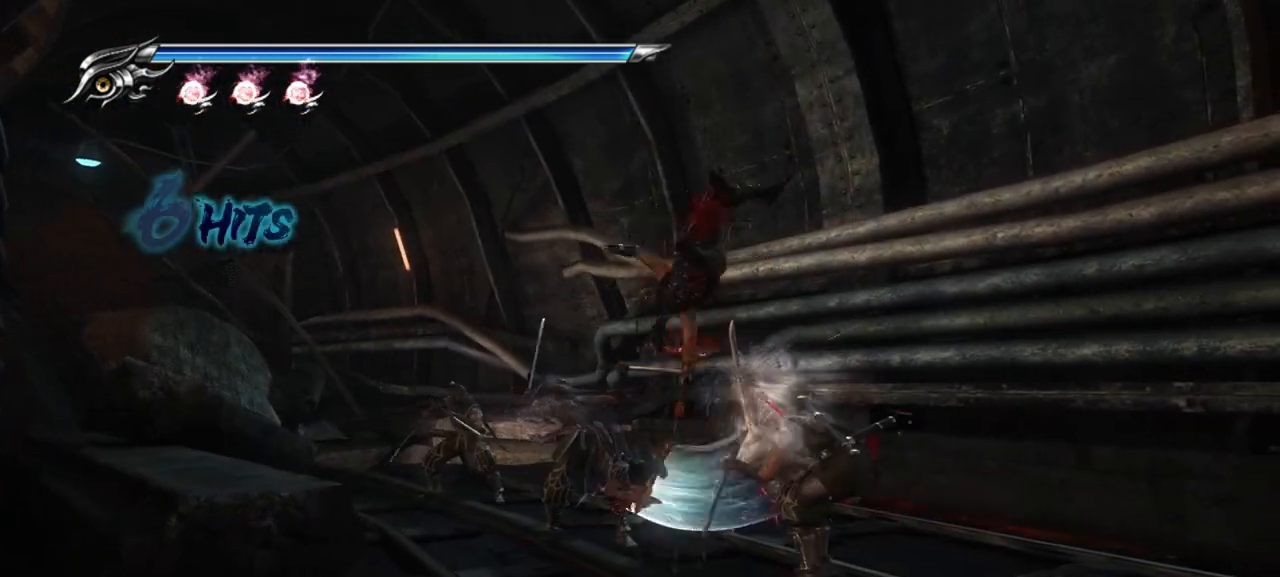
{"buttons": ["TRIANGLE"], "left_stick": "down-left", "right_stick": "center", "events": [[17, "TRIANGLE", "up"], [83, "TRIANGLE", "down"], [117, "left_stick", "down"], [150, "TRIANGLE", "up"], [217, "TRIANGLE", "down"], [283, "TRIANGLE", "up"], [367, "TRIANGLE", "down"], [417, "TRIANGLE", "up"], [483, "left_stick", "down-left"], [500, "TRIANGLE", "down"]]}
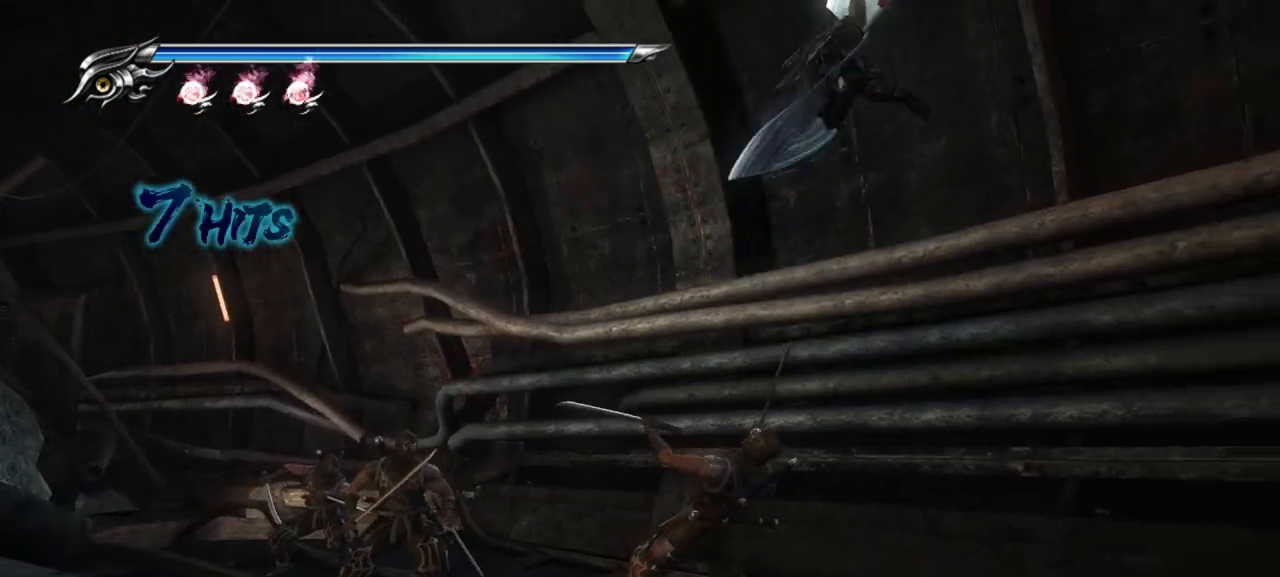
{"buttons": ["L1"], "left_stick": "center", "right_stick": "center", "events": [[50, "TRIANGLE", "up"], [133, "TRIANGLE", "down"], [200, "TRIANGLE", "up"], [250, "TRIANGLE", "down"], [333, "TRIANGLE", "up"], [417, "L1", "down"], [450, "left_stick", "center"]]}
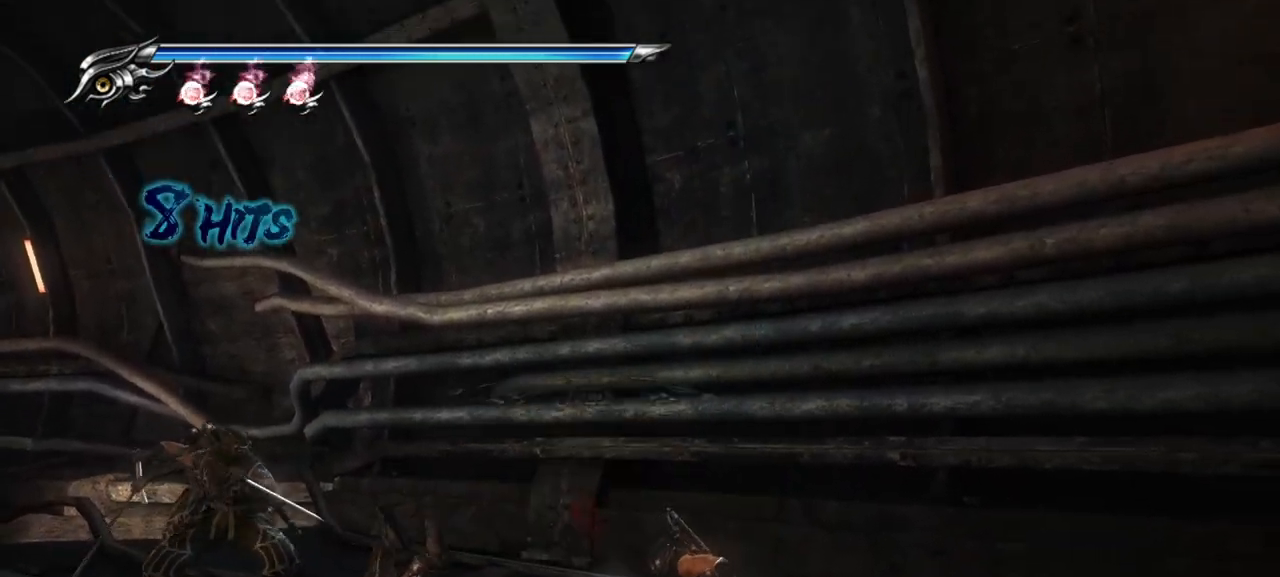
{"buttons": ["SQUARE"], "left_stick": "left", "right_stick": "center", "events": [[333, "L1", "up"], [333, "SQUARE", "down"], [367, "left_stick", "left"], [417, "SQUARE", "up"], [483, "SQUARE", "down"]]}
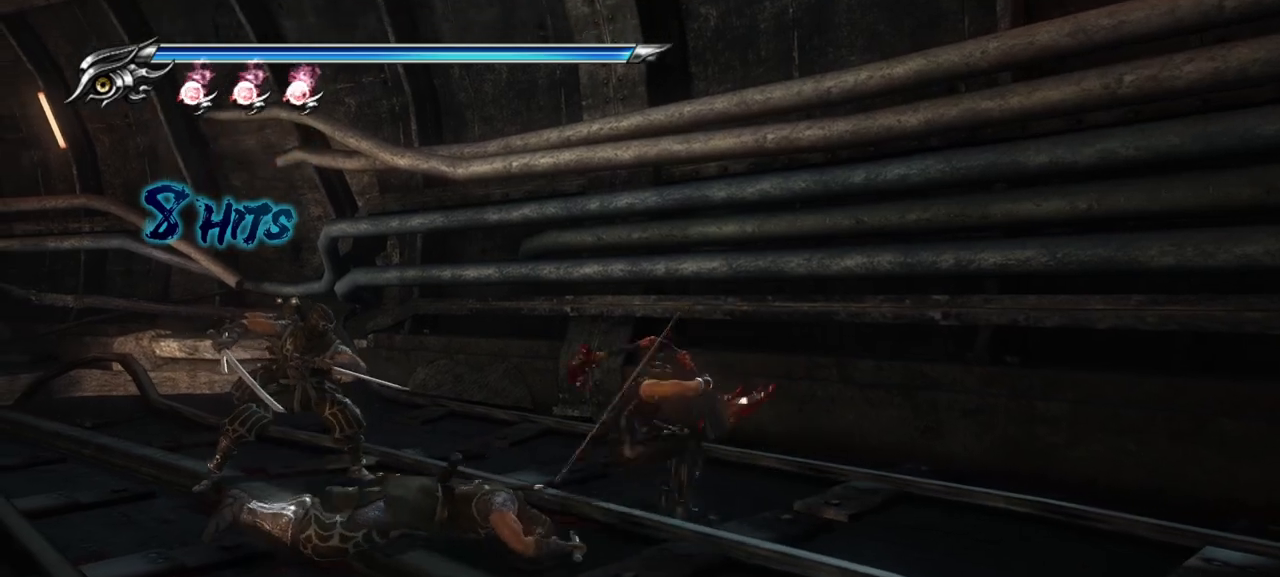
{"buttons": [], "left_stick": "left", "right_stick": "center", "events": [[67, "SQUARE", "up"], [133, "SQUARE", "down"], [200, "SQUARE", "up"], [267, "SQUARE", "down"], [350, "SQUARE", "up"], [417, "SQUARE", "down"], [483, "SQUARE", "up"]]}
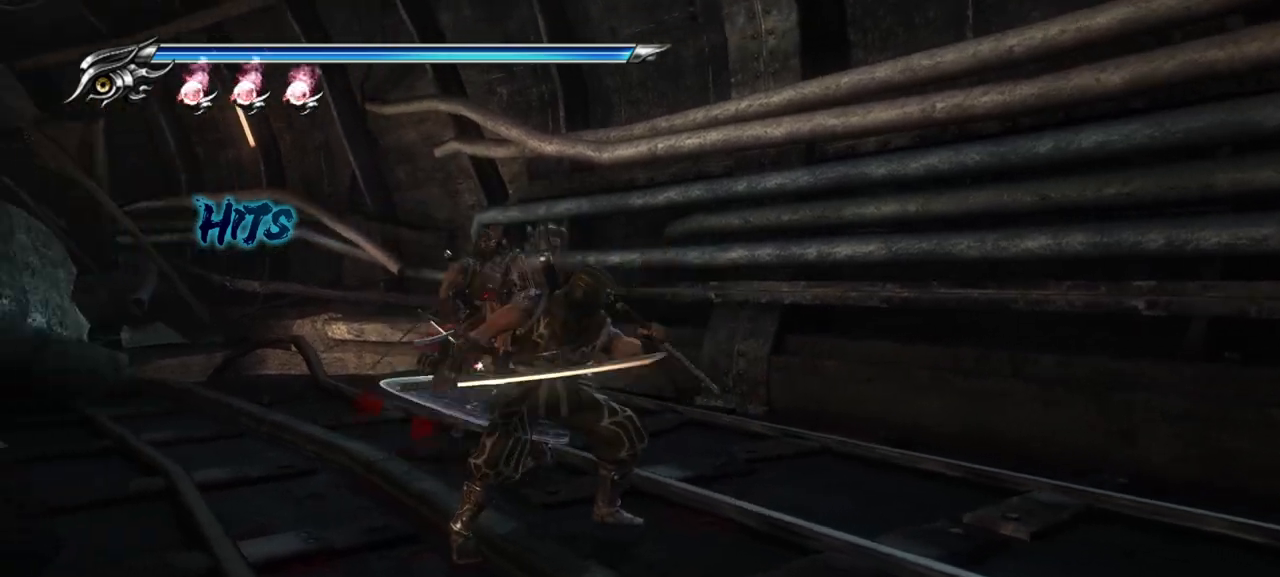
{"buttons": ["SQUARE"], "left_stick": "up-left", "right_stick": "center", "events": [[67, "SQUARE", "down"], [133, "SQUARE", "up"], [150, "left_stick", "up-left"], [200, "SQUARE", "down"], [283, "SQUARE", "up"], [333, "SQUARE", "down"], [400, "SQUARE", "up"], [467, "SQUARE", "down"]]}
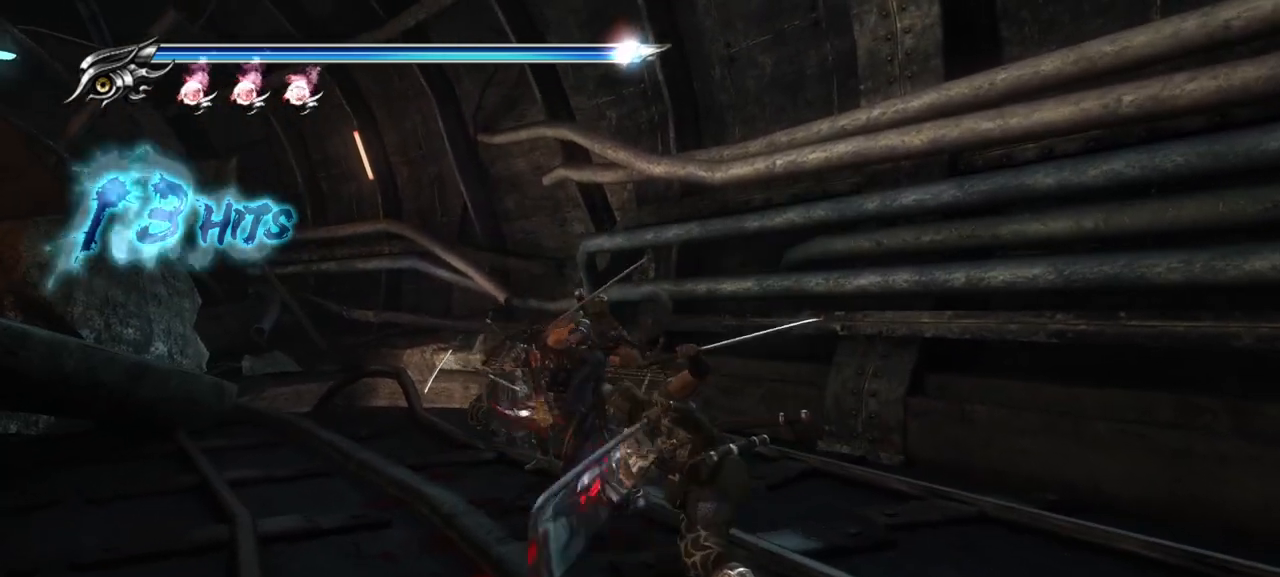
{"buttons": [], "left_stick": "up-left", "right_stick": "center", "events": [[50, "SQUARE", "up"], [117, "SQUARE", "down"], [183, "SQUARE", "up"], [267, "SQUARE", "down"], [333, "SQUARE", "up"], [400, "SQUARE", "down"], [467, "SQUARE", "up"]]}
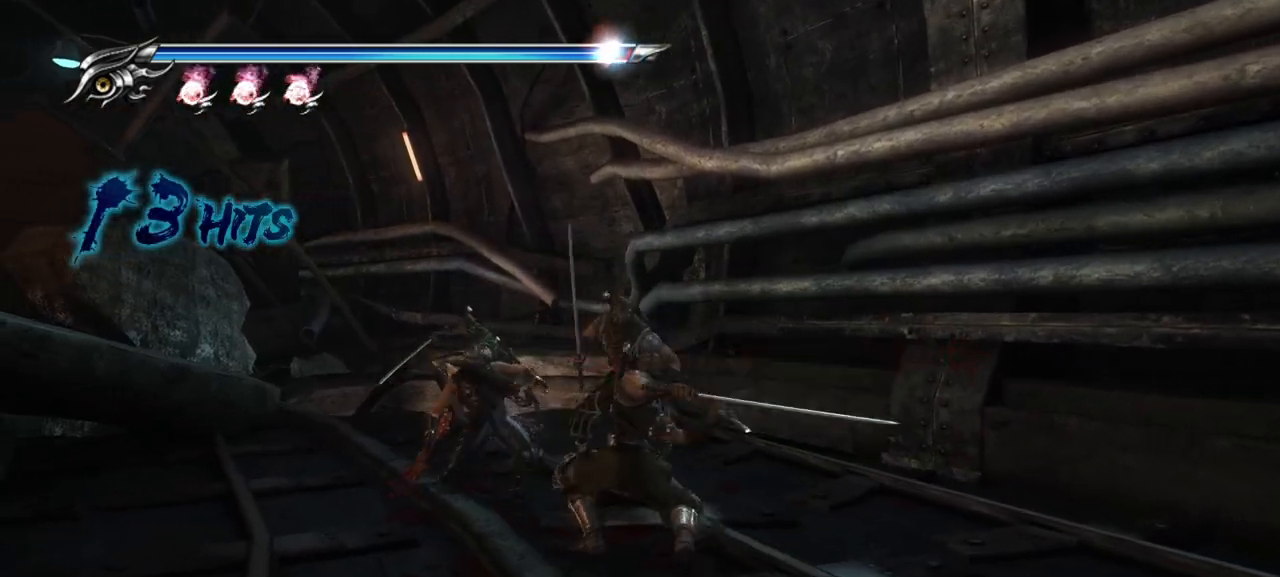
{"buttons": ["L1"], "left_stick": "down-right", "right_stick": "center", "events": [[83, "L1", "down"], [133, "left_stick", "up-right"], [250, "left_stick", "center"], [367, "left_stick", "down-right"]]}
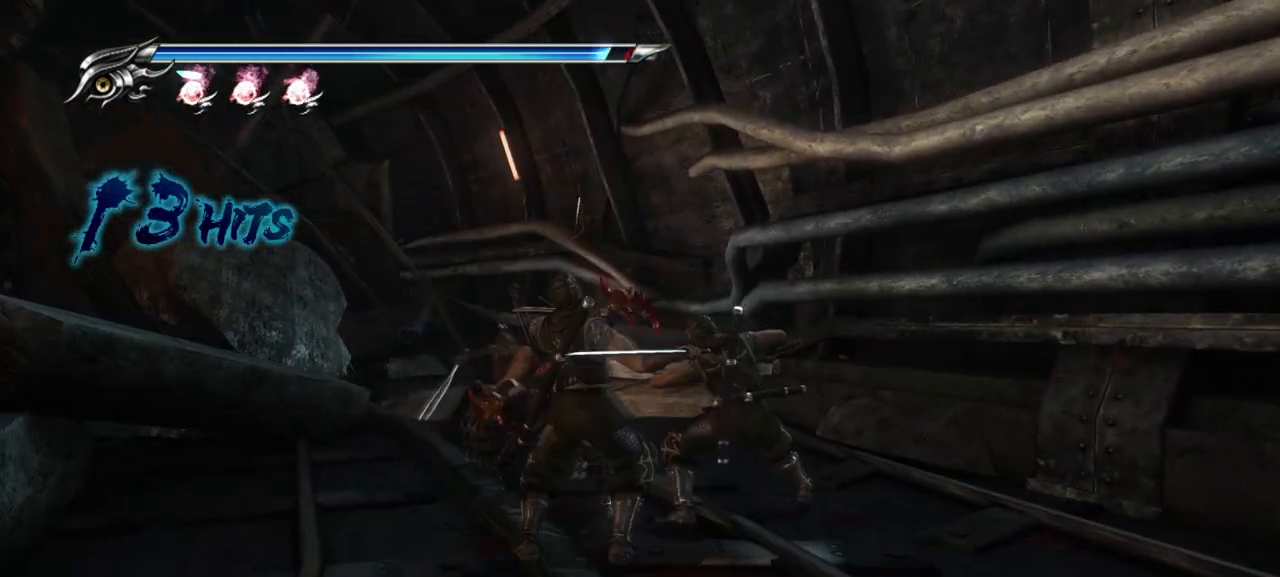
{"buttons": ["L1"], "left_stick": "center", "right_stick": "center", "events": [[50, "left_stick", "center"], [167, "left_stick", "down"], [250, "left_stick", "down-right"], [367, "left_stick", "center"]]}
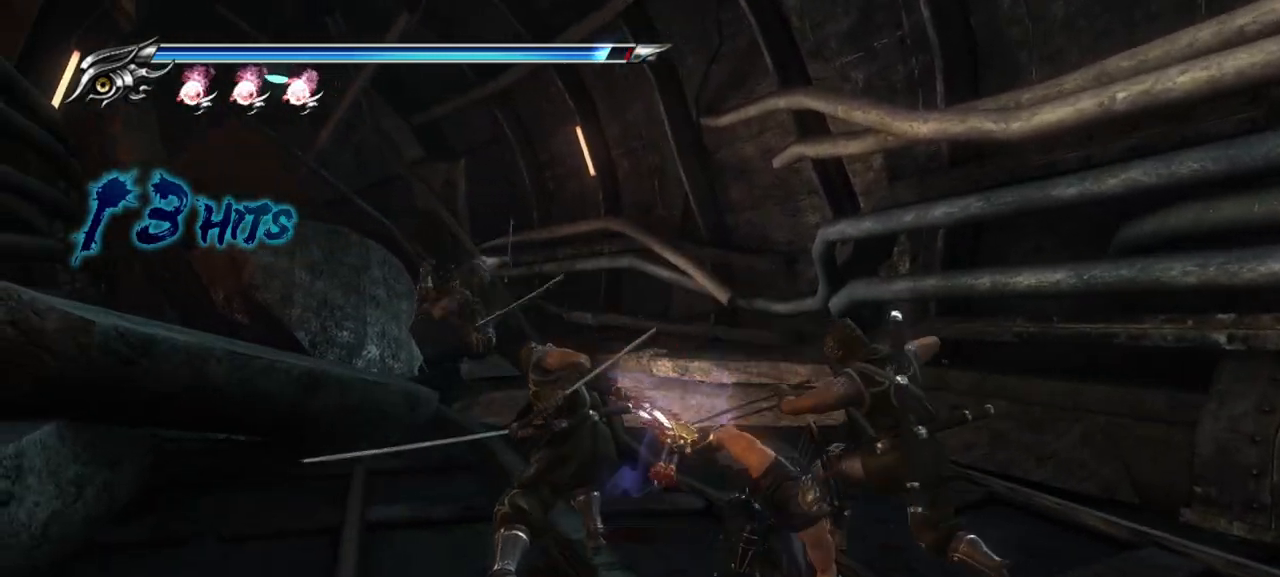
{"buttons": ["SQUARE"], "left_stick": "up-left", "right_stick": "center", "events": [[167, "SQUARE", "down"], [200, "L1", "up"], [250, "SQUARE", "up"], [350, "SQUARE", "down"], [350, "left_stick", "left"], [383, "SQUARE", "up"], [450, "left_stick", "up-left"], [467, "SQUARE", "down"]]}
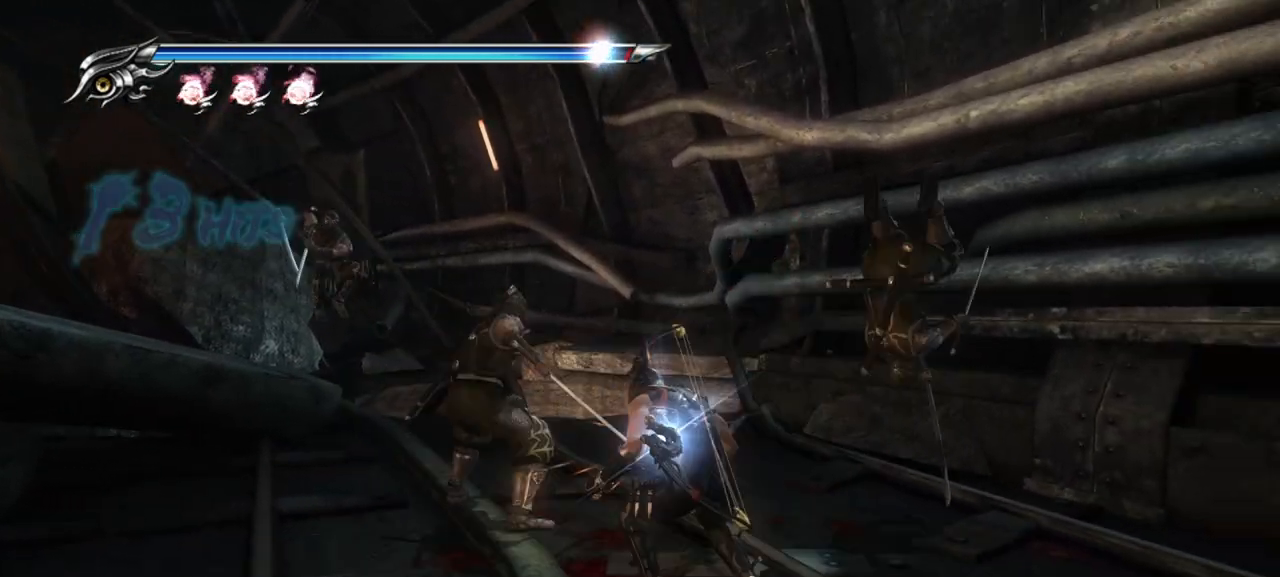
{"buttons": [], "left_stick": "up-left", "right_stick": "center", "events": [[33, "SQUARE", "up"], [100, "SQUARE", "down"], [167, "SQUARE", "up"], [233, "SQUARE", "down"], [300, "SQUARE", "up"], [383, "SQUARE", "down"], [433, "SQUARE", "up"]]}
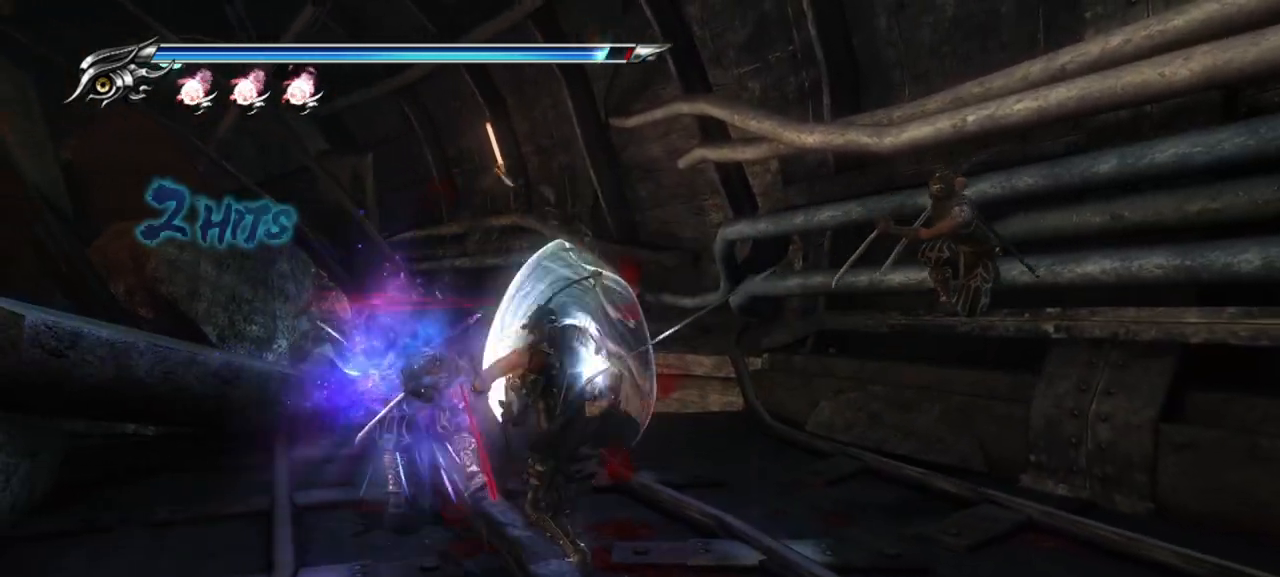
{"buttons": [], "left_stick": "up-left", "right_stick": "center", "events": [[17, "SQUARE", "down"], [100, "SQUARE", "up"], [150, "SQUARE", "down"], [217, "SQUARE", "up"], [300, "SQUARE", "down"], [350, "SQUARE", "up"], [433, "SQUARE", "down"], [483, "SQUARE", "up"]]}
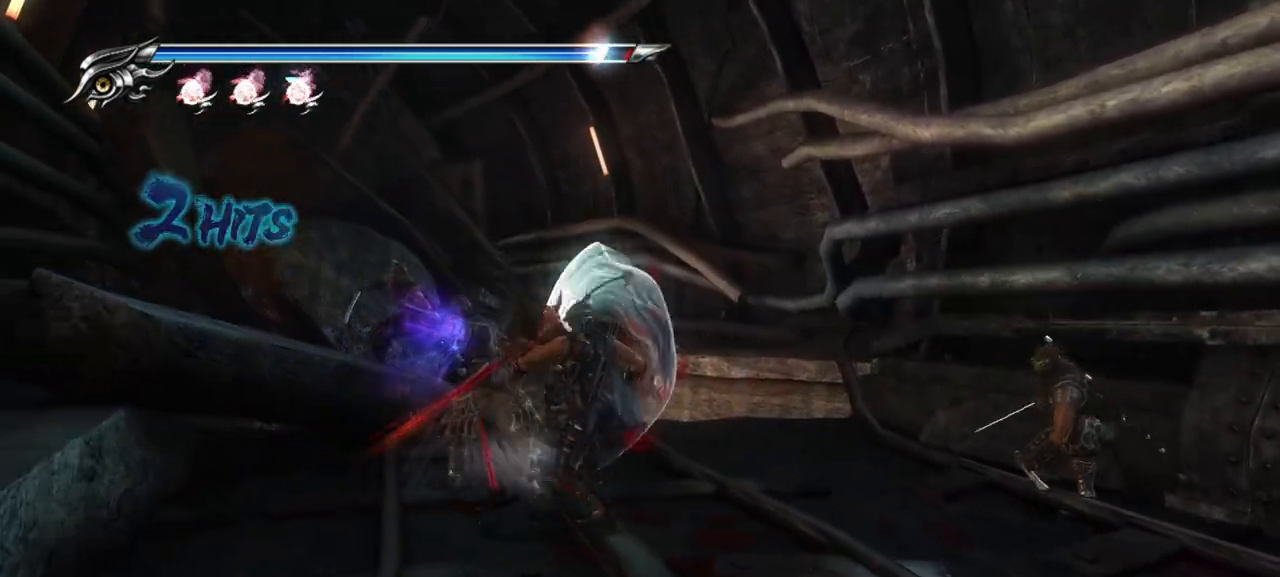
{"buttons": ["SQUARE"], "left_stick": "up-left", "right_stick": "center", "events": [[83, "SQUARE", "down"], [133, "SQUARE", "up"], [217, "SQUARE", "down"], [283, "SQUARE", "up"], [367, "SQUARE", "down"], [433, "SQUARE", "up"], [500, "SQUARE", "down"]]}
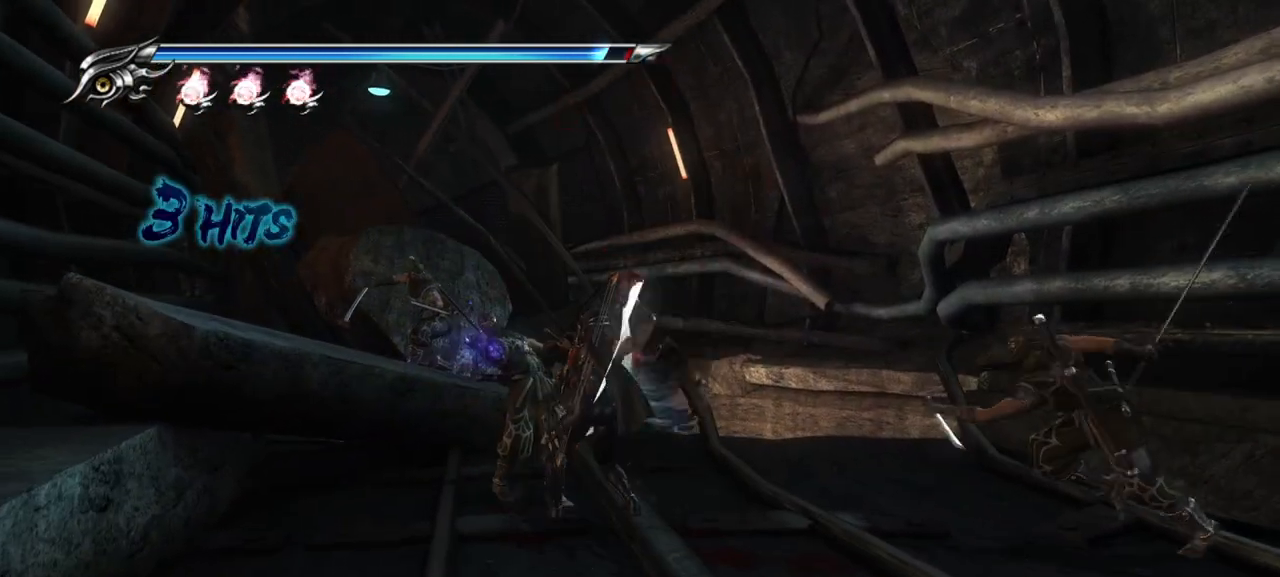
{"buttons": [], "left_stick": "right", "right_stick": "center", "events": [[83, "SQUARE", "up"], [150, "SQUARE", "down"], [217, "SQUARE", "up"], [300, "SQUARE", "down"], [317, "left_stick", "right"], [367, "SQUARE", "up"], [433, "SQUARE", "down"], [500, "SQUARE", "up"]]}
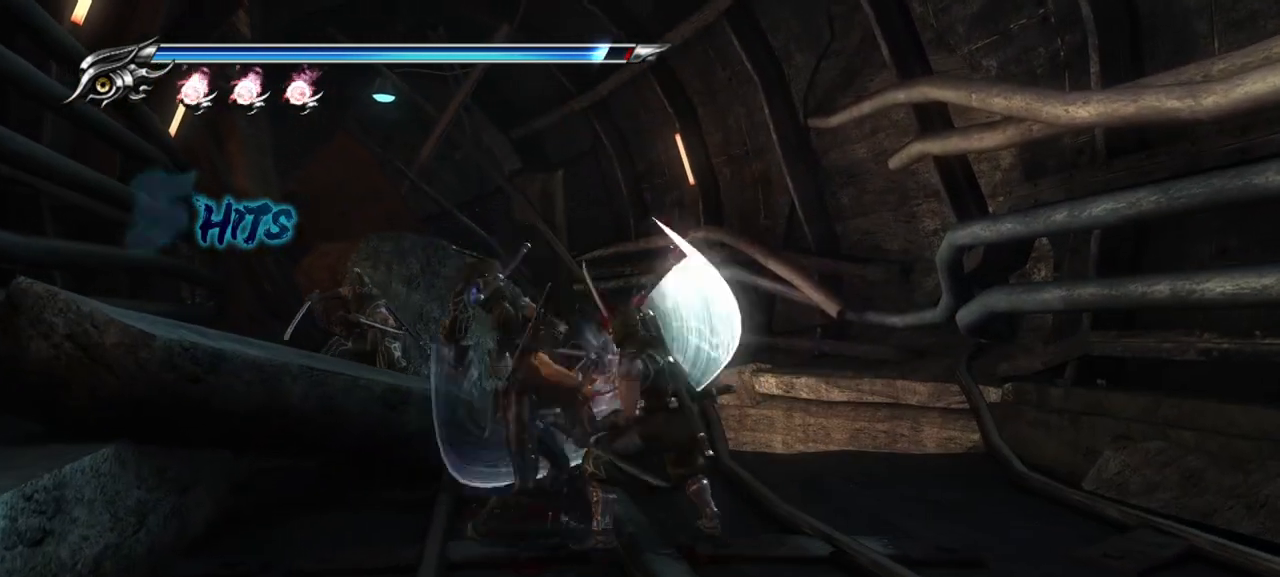
{"buttons": [], "left_stick": "right", "right_stick": "center", "events": [[83, "SQUARE", "down"], [167, "SQUARE", "up"], [233, "SQUARE", "down"], [300, "SQUARE", "up"], [367, "SQUARE", "down"], [433, "SQUARE", "up"]]}
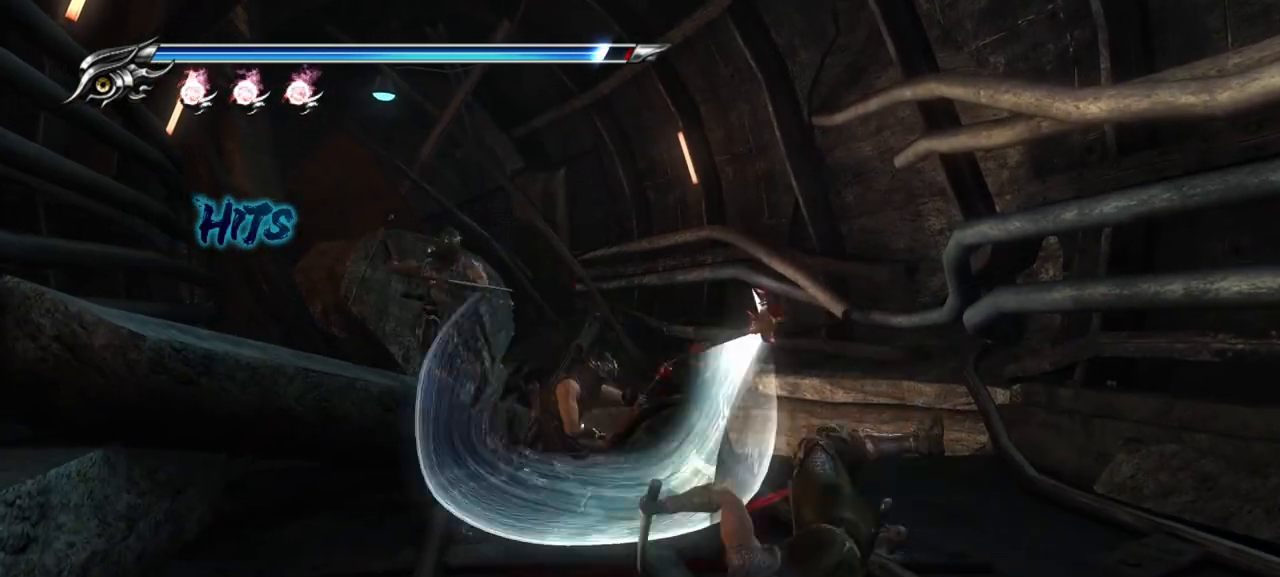
{"buttons": ["TRIANGLE"], "left_stick": "right", "right_stick": "center", "events": [[17, "SQUARE", "down"], [83, "SQUARE", "up"], [183, "TRIANGLE", "down"], [250, "TRIANGLE", "up"], [350, "TRIANGLE", "down"], [383, "TRIANGLE", "up"], [467, "TRIANGLE", "down"]]}
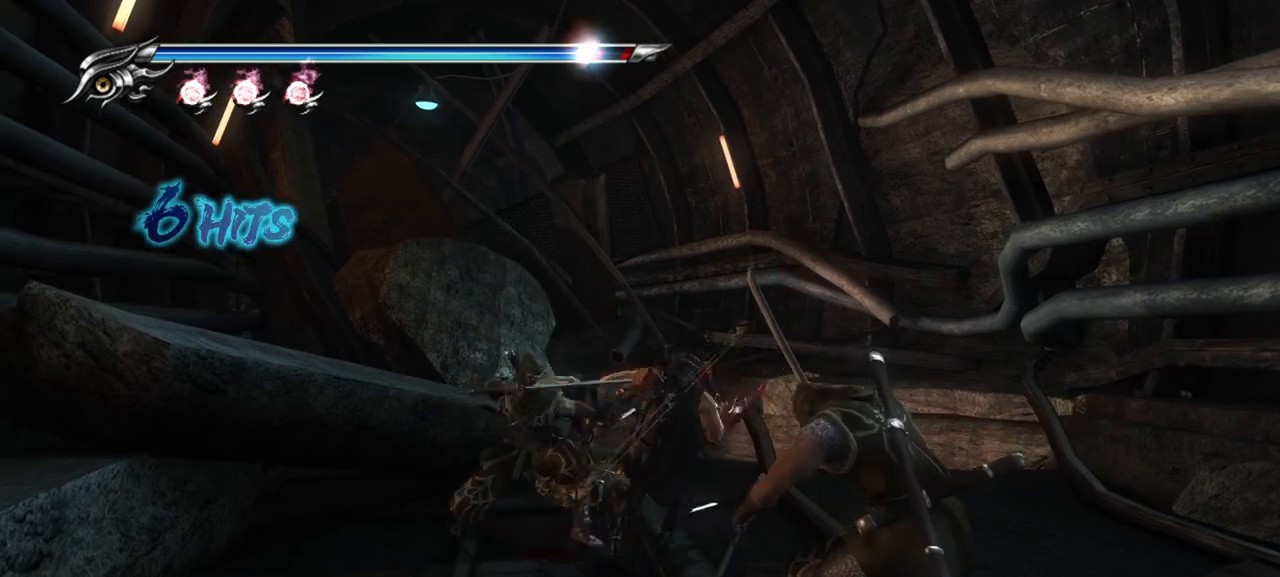
{"buttons": [], "left_stick": "right", "right_stick": "center", "events": [[33, "TRIANGLE", "up"], [117, "TRIANGLE", "down"], [183, "TRIANGLE", "up"], [250, "TRIANGLE", "down"], [317, "TRIANGLE", "up"], [400, "TRIANGLE", "down"], [433, "TRIANGLE", "up"]]}
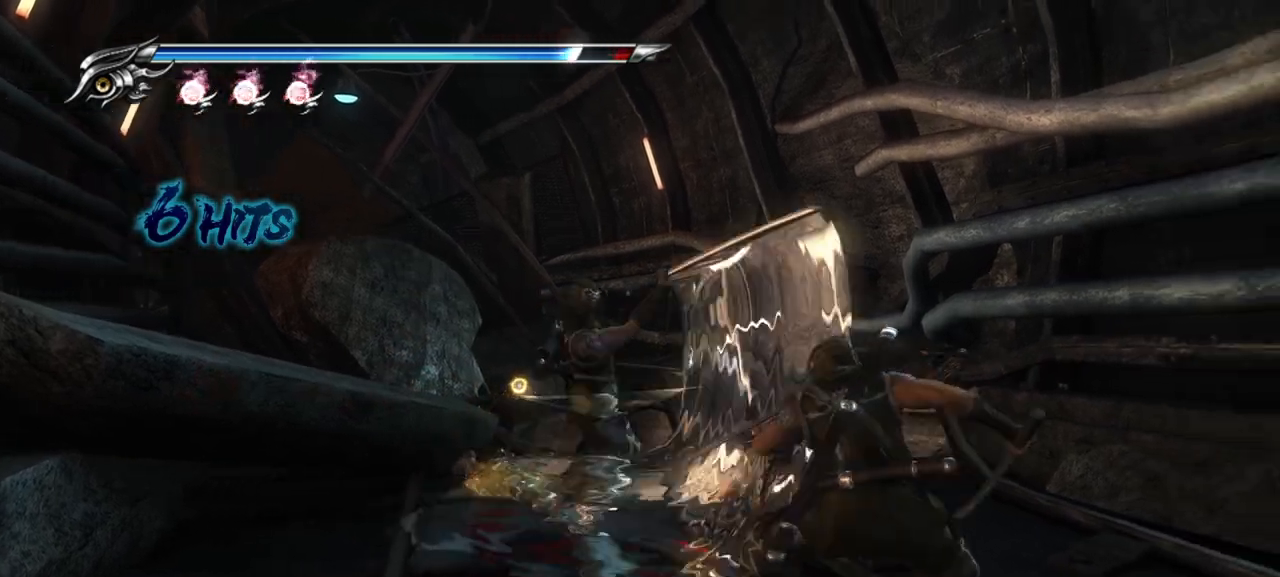
{"buttons": ["L1"], "left_stick": "down", "right_stick": "center", "events": [[17, "left_stick", "down-right"], [33, "TRIANGLE", "down"], [83, "L1", "down"], [100, "TRIANGLE", "up"], [217, "left_stick", "center"], [350, "left_stick", "down"]]}
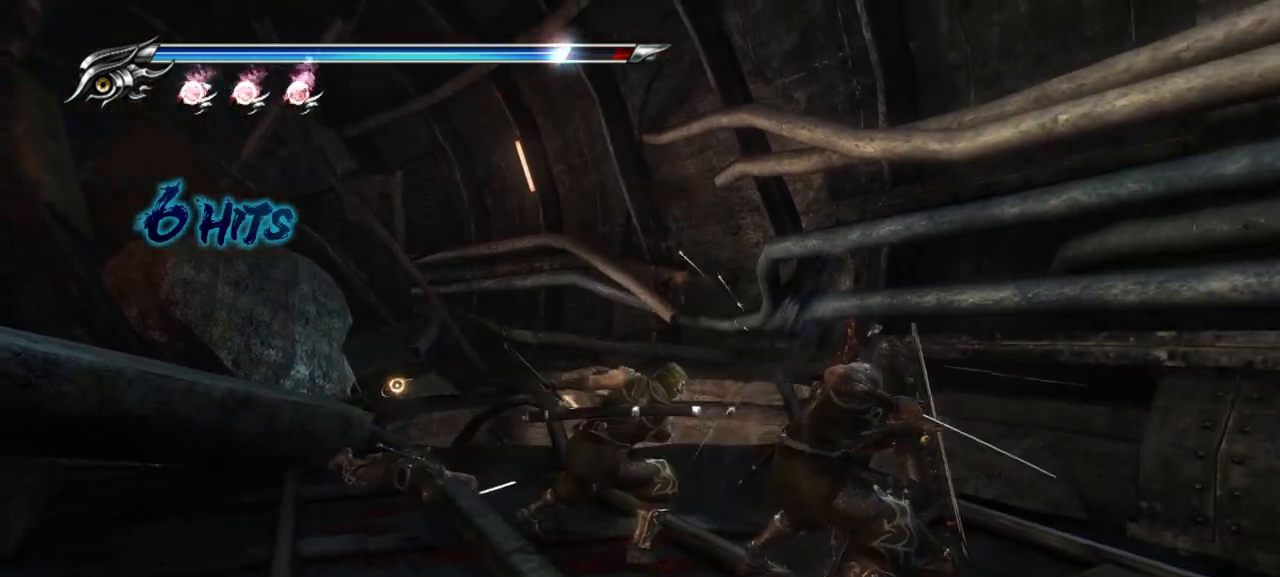
{"buttons": ["SQUARE"], "left_stick": "down-left", "right_stick": "center", "events": [[33, "SQUARE", "down"], [167, "L1", "up"], [167, "SQUARE", "up"], [167, "left_stick", "center"], [250, "SQUARE", "down"], [300, "SQUARE", "up"], [383, "SQUARE", "down"], [400, "SQUARE", "up"], [483, "SQUARE", "down"], [483, "left_stick", "down-left"]]}
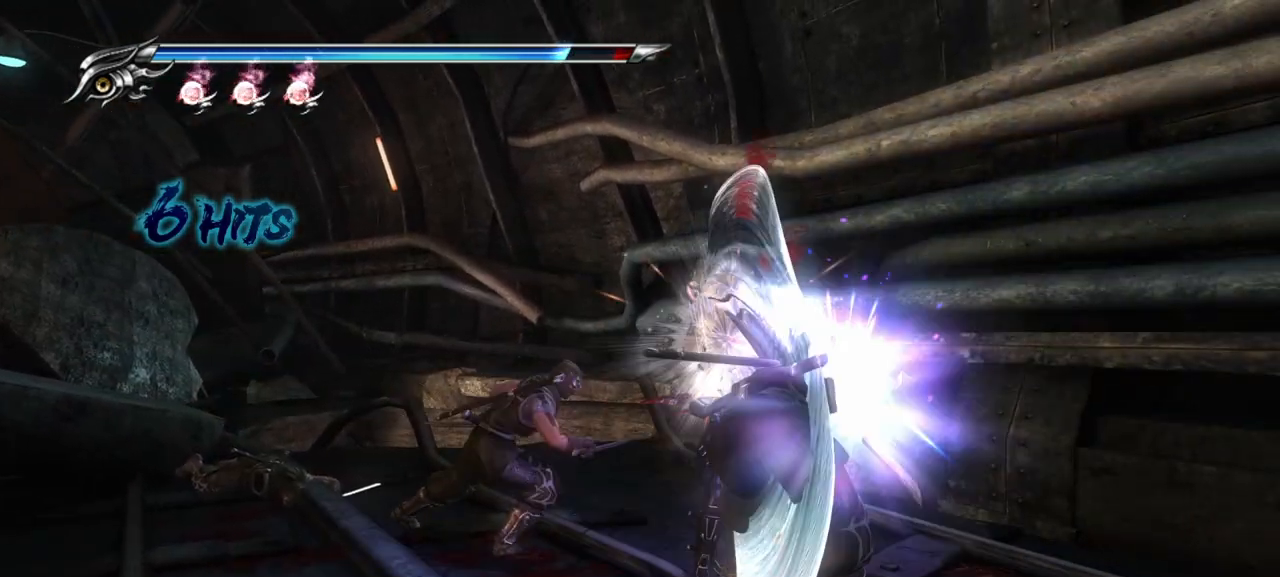
{"buttons": ["TRIANGLE"], "left_stick": "left", "right_stick": "center", "events": [[33, "SQUARE", "up"], [33, "left_stick", "left"], [117, "TRIANGLE", "down"], [233, "TRIANGLE", "up"], [283, "TRIANGLE", "down"], [367, "TRIANGLE", "up"], [417, "TRIANGLE", "down"]]}
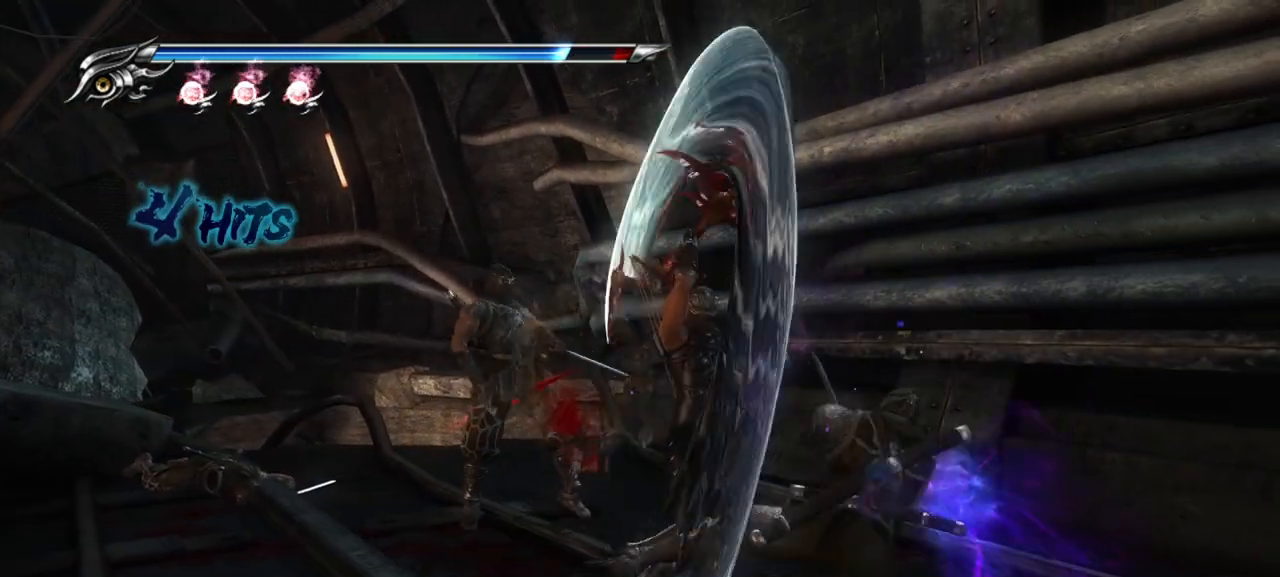
{"buttons": [], "left_stick": "up-left", "right_stick": "center", "events": [[17, "TRIANGLE", "up"], [50, "left_stick", "up-left"], [67, "TRIANGLE", "down"], [133, "TRIANGLE", "up"], [233, "TRIANGLE", "down"], [283, "TRIANGLE", "up"], [367, "TRIANGLE", "down"], [433, "TRIANGLE", "up"]]}
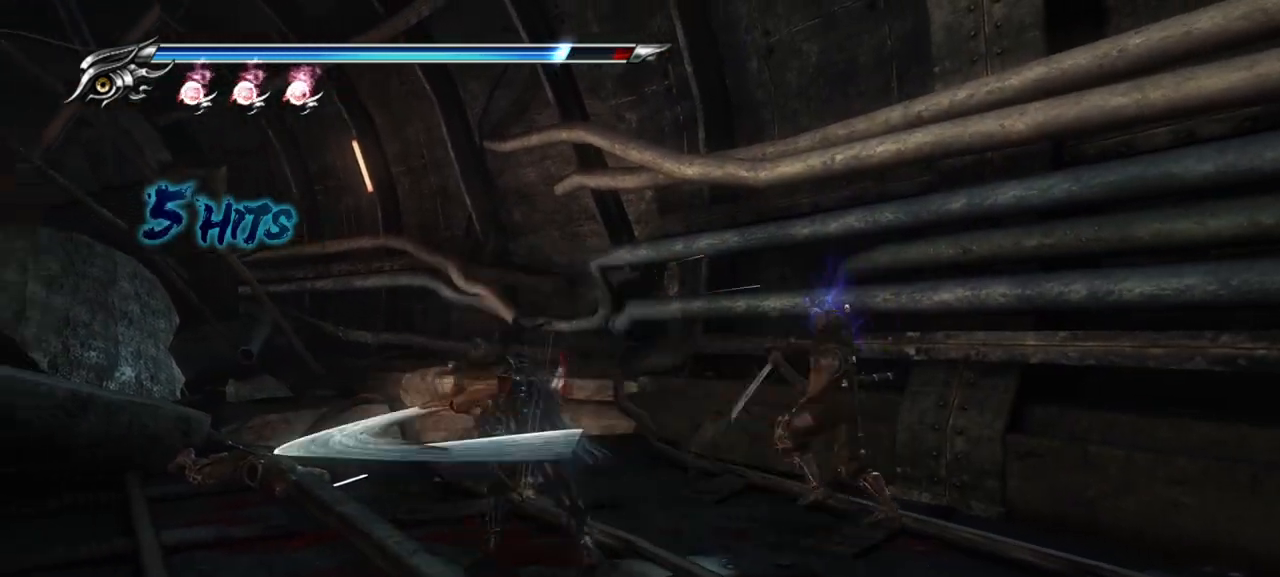
{"buttons": ["TRIANGLE"], "left_stick": "right", "right_stick": "center", "events": [[17, "TRIANGLE", "down"], [17, "left_stick", "right"], [100, "TRIANGLE", "up"], [167, "TRIANGLE", "down"], [233, "TRIANGLE", "up"], [317, "TRIANGLE", "down"], [417, "TRIANGLE", "up"], [483, "TRIANGLE", "down"]]}
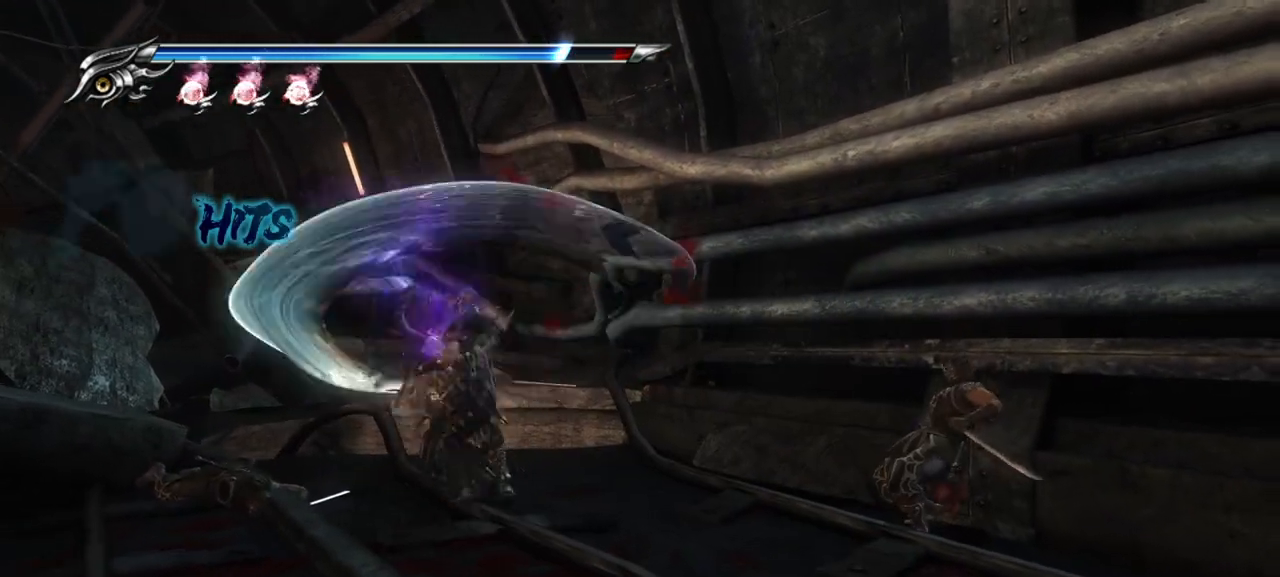
{"buttons": ["TRIANGLE"], "left_stick": "right", "right_stick": "center", "events": [[67, "TRIANGLE", "up"], [133, "TRIANGLE", "down"], [217, "TRIANGLE", "up"], [300, "TRIANGLE", "down"], [350, "TRIANGLE", "up"], [450, "TRIANGLE", "down"]]}